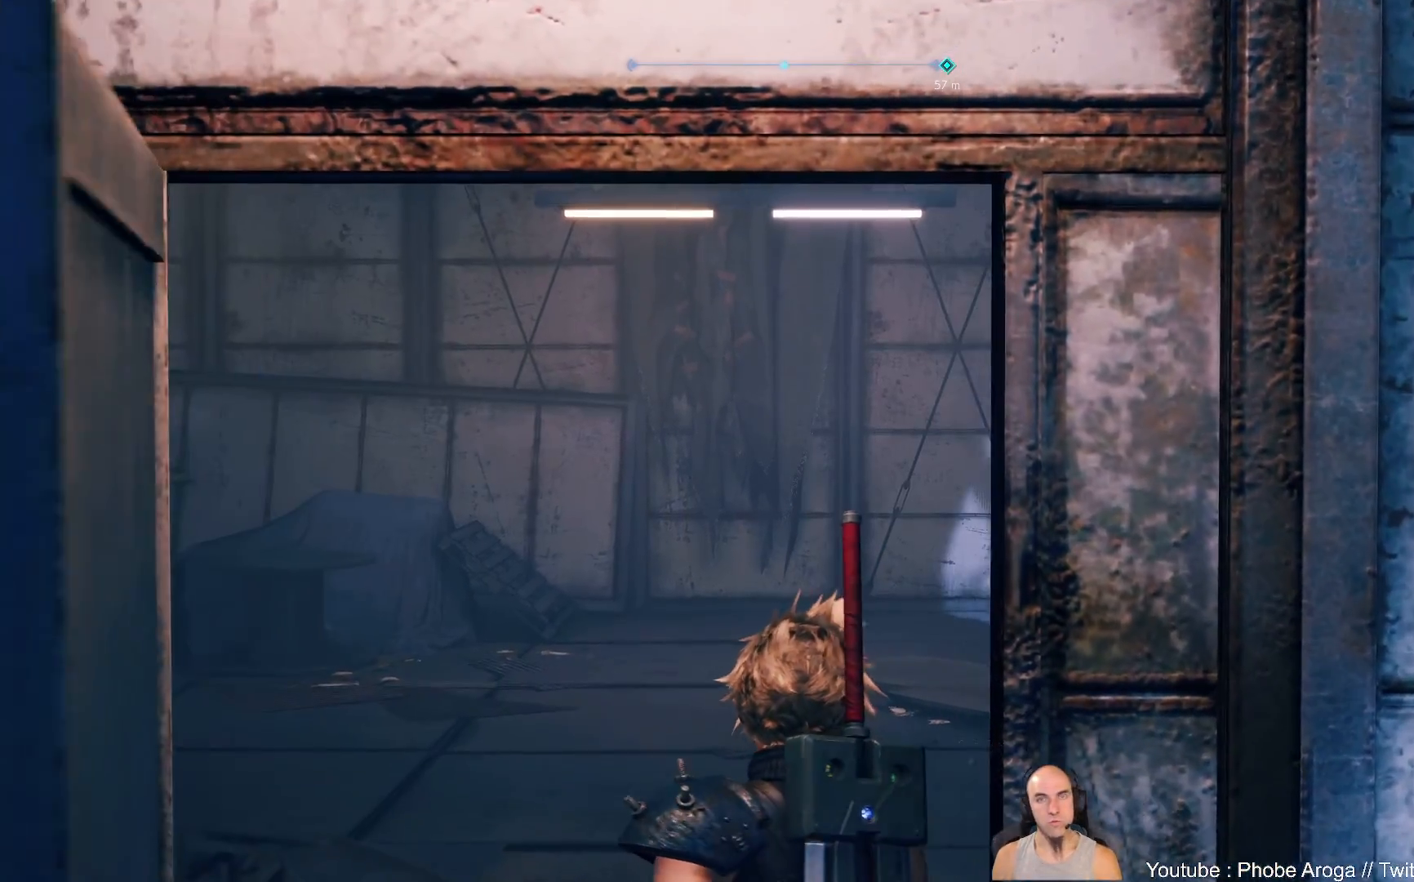
Gameplay with a controller (Xbox layout); each line is a JSON object with the inputs held at the frame after it (dt_ms = milliseconds from this image to that frame). "events" lists button and stick changes between this image and that frame as [ms after this image, input, new state], when the widget could be followed in between. Not read: L2 L3 R2.
{"dt_ms": 500, "buttons": [], "left_stick": "center", "right_stick": "center", "events": []}
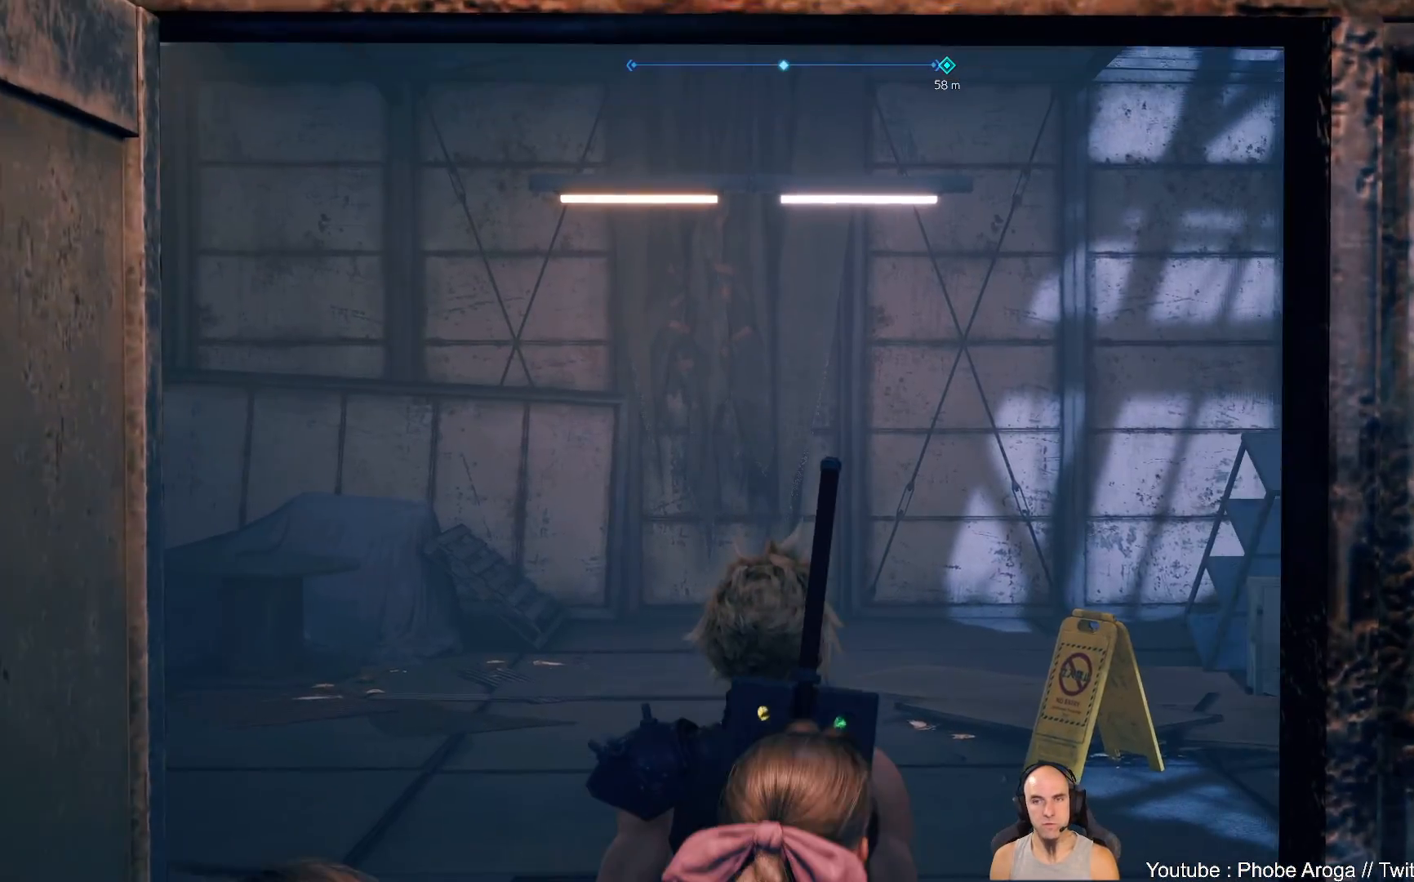
{"dt_ms": 500, "buttons": [], "left_stick": "up-left", "right_stick": "center", "events": [[283, "left_stick", "up"], [500, "left_stick", "up-left"]]}
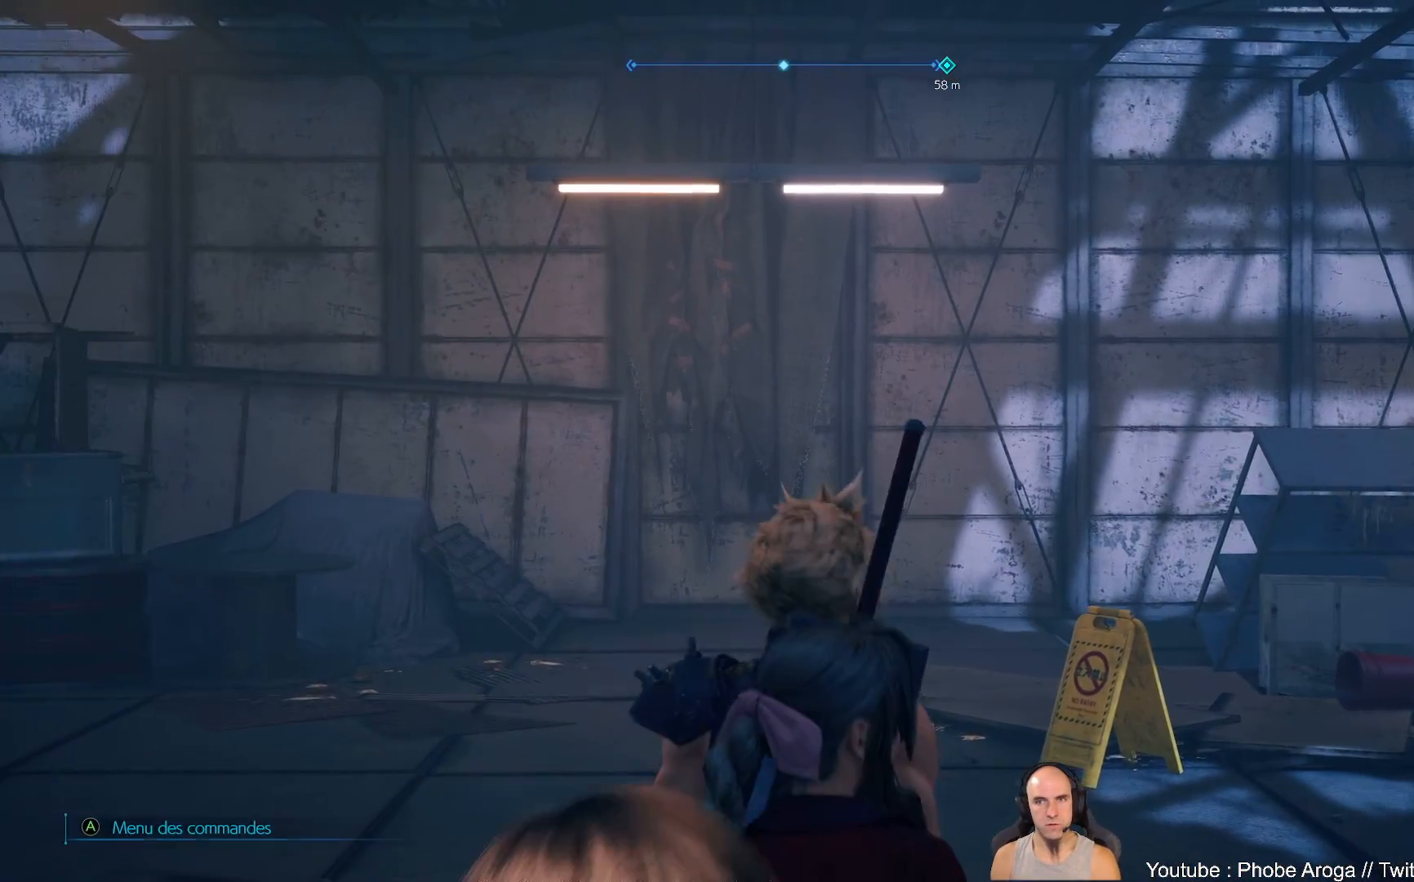
{"dt_ms": 500, "buttons": [], "left_stick": "center", "right_stick": "left", "events": [[133, "right_stick", "up-left"], [300, "right_stick", "left"], [433, "left_stick", "center"]]}
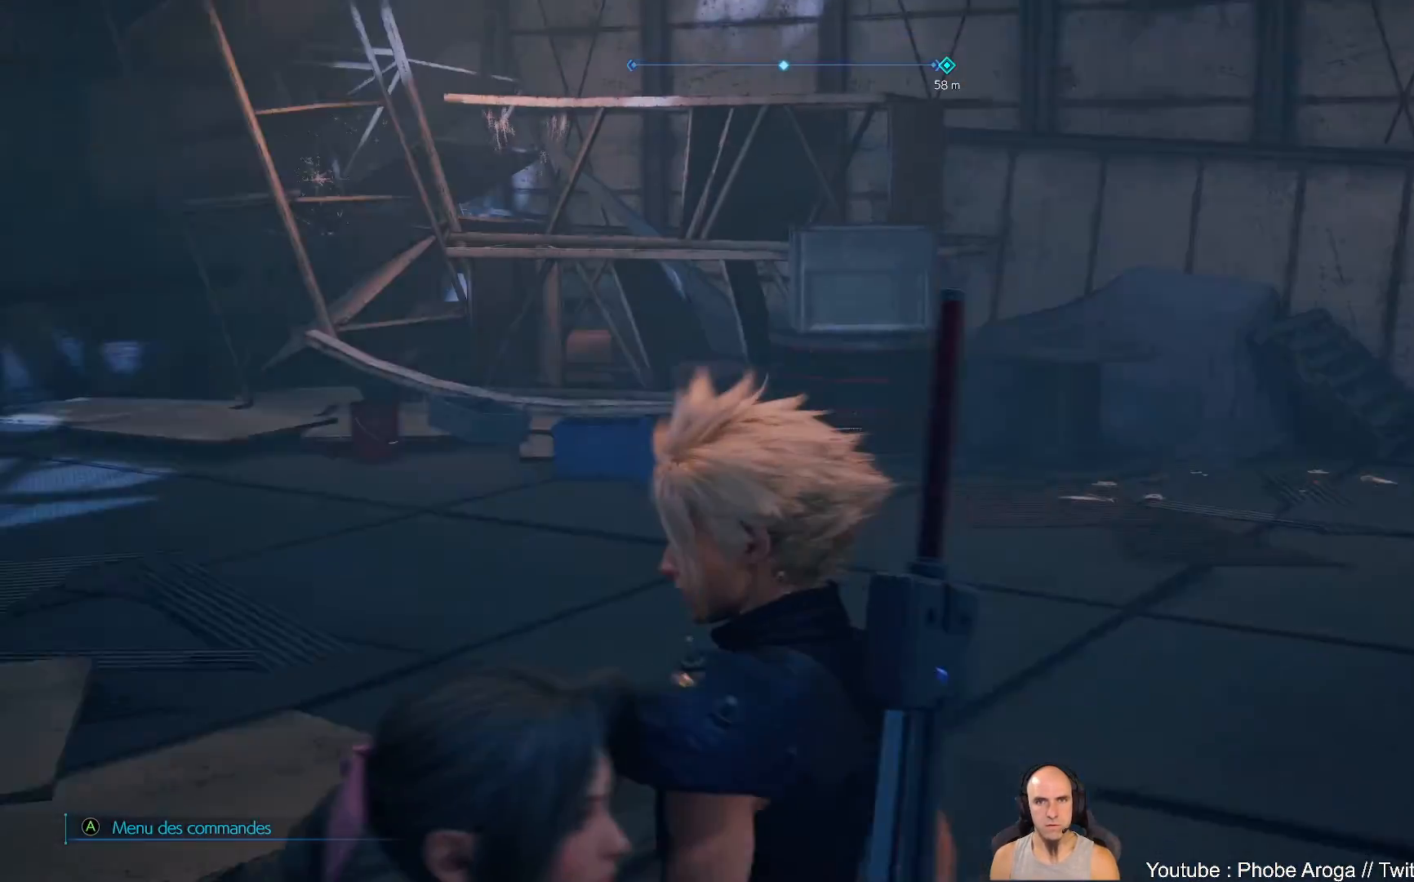
{"dt_ms": 500, "buttons": [], "left_stick": "up", "right_stick": "center", "events": [[67, "left_stick", "up"], [167, "right_stick", "center"]]}
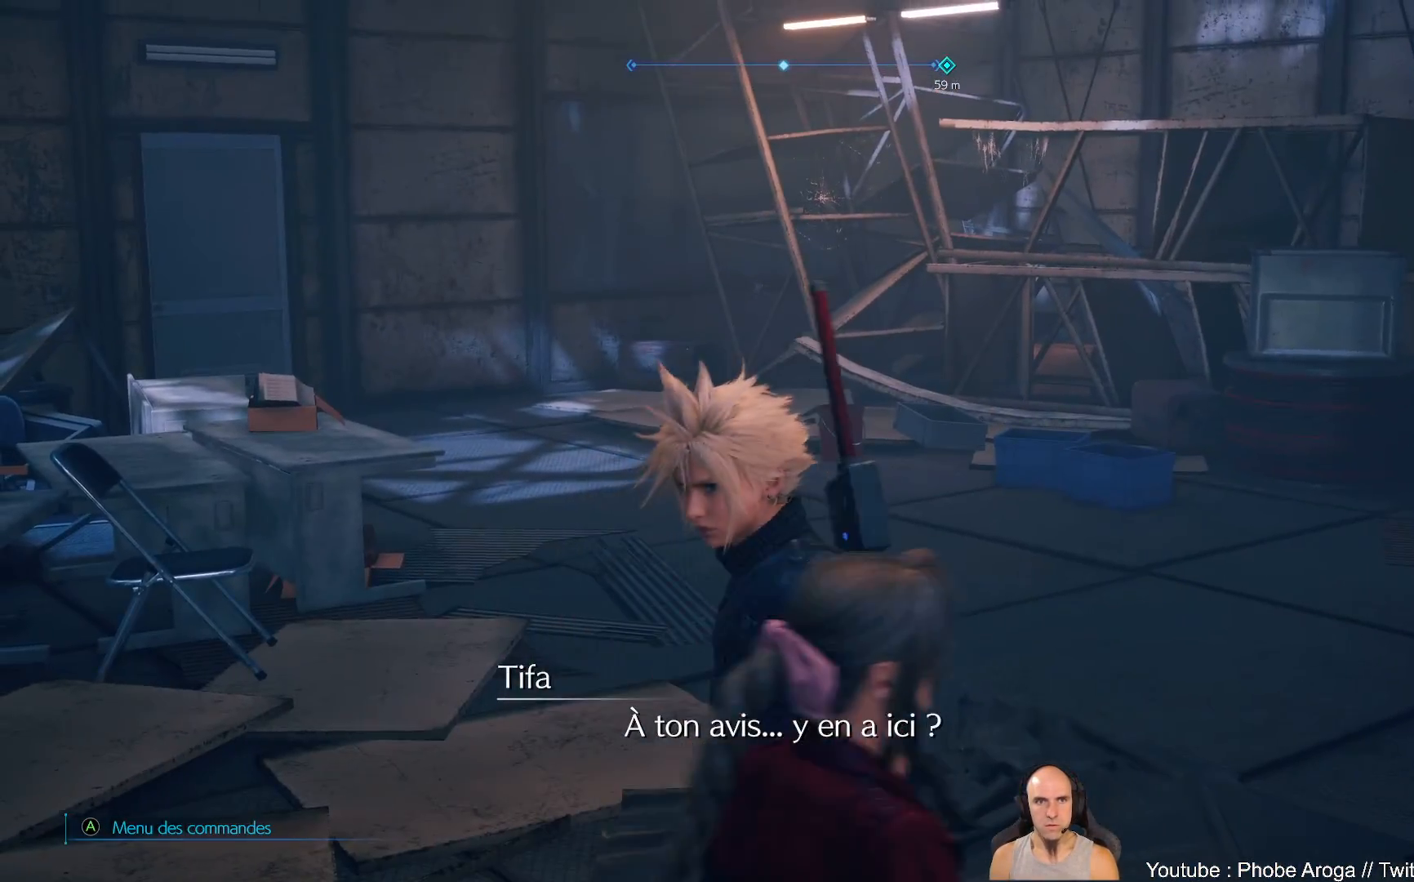
{"dt_ms": 500, "buttons": [], "left_stick": "center", "right_stick": "right", "events": [[200, "left_stick", "center"], [367, "right_stick", "right"]]}
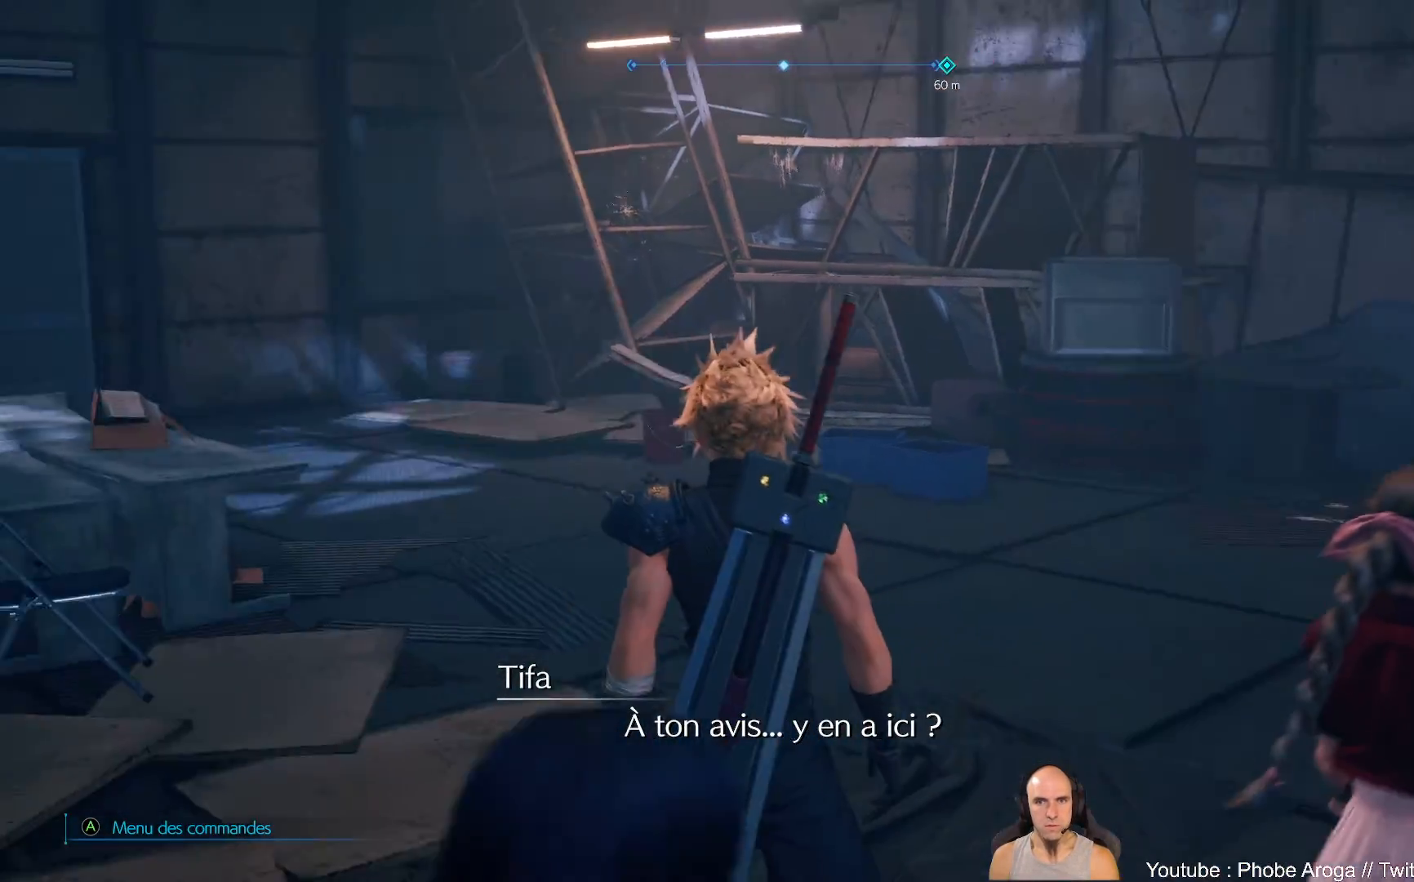
{"dt_ms": 500, "buttons": [], "left_stick": "up-left", "right_stick": "right", "events": [[83, "left_stick", "up"], [467, "left_stick", "up-left"]]}
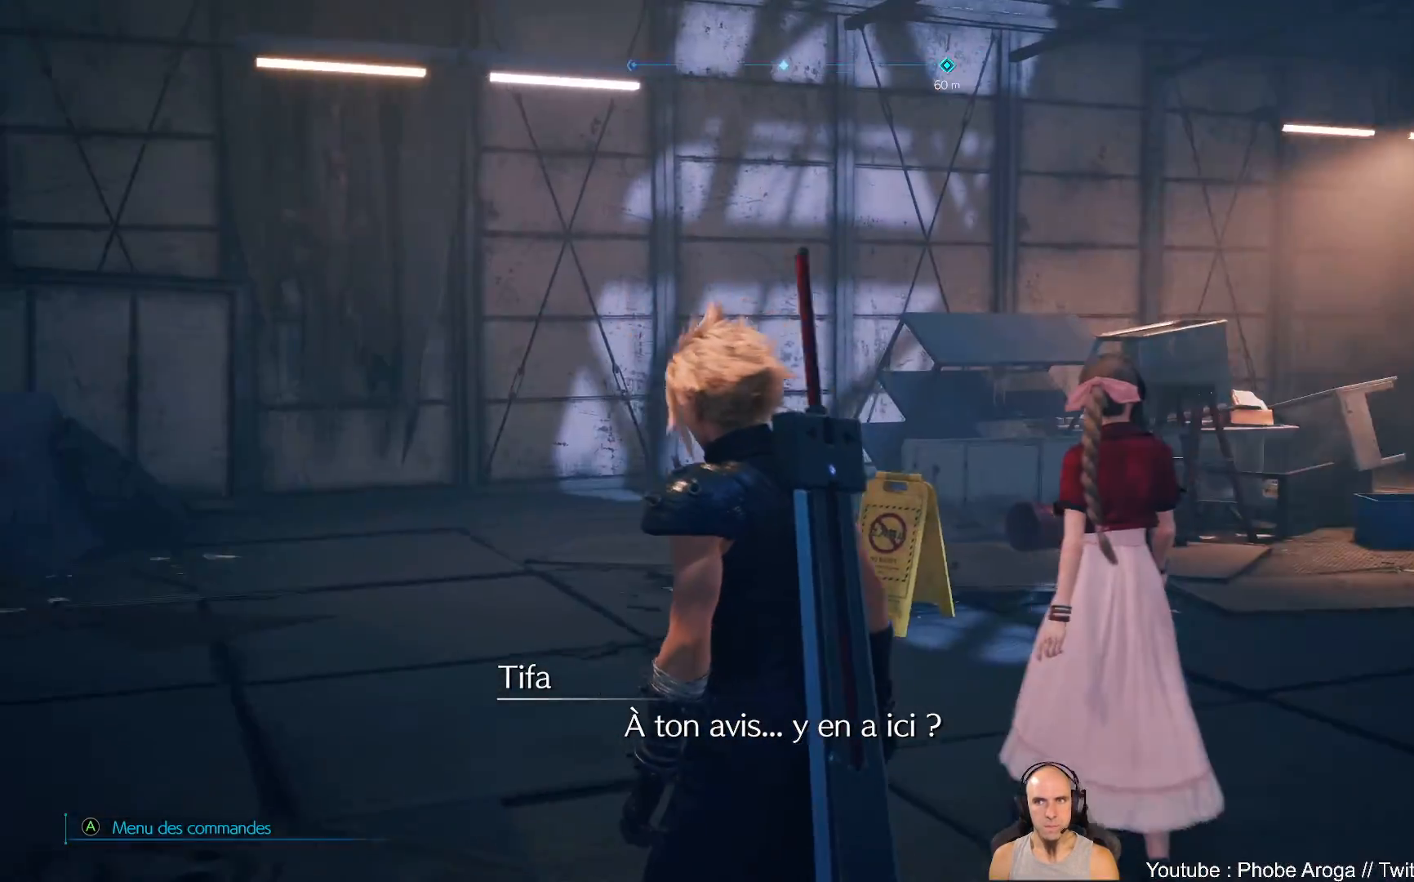
{"dt_ms": 500, "buttons": [], "left_stick": "left", "right_stick": "up", "events": [[117, "left_stick", "center"], [117, "right_stick", "center"], [383, "left_stick", "left"], [500, "right_stick", "up"]]}
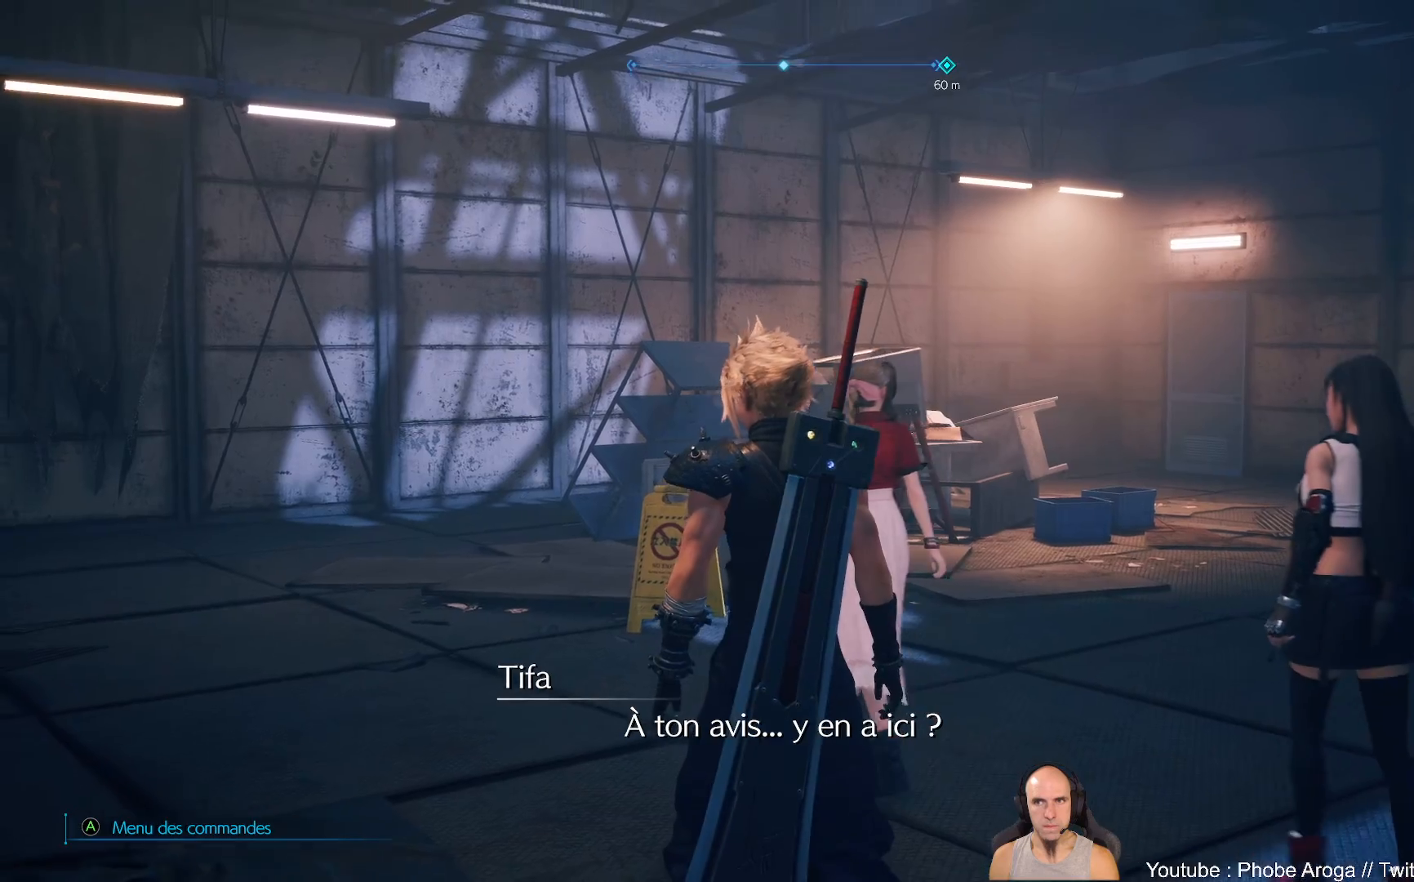
{"dt_ms": 500, "buttons": [], "left_stick": "up-left", "right_stick": "left", "events": [[200, "right_stick", "left"], [300, "left_stick", "up-left"]]}
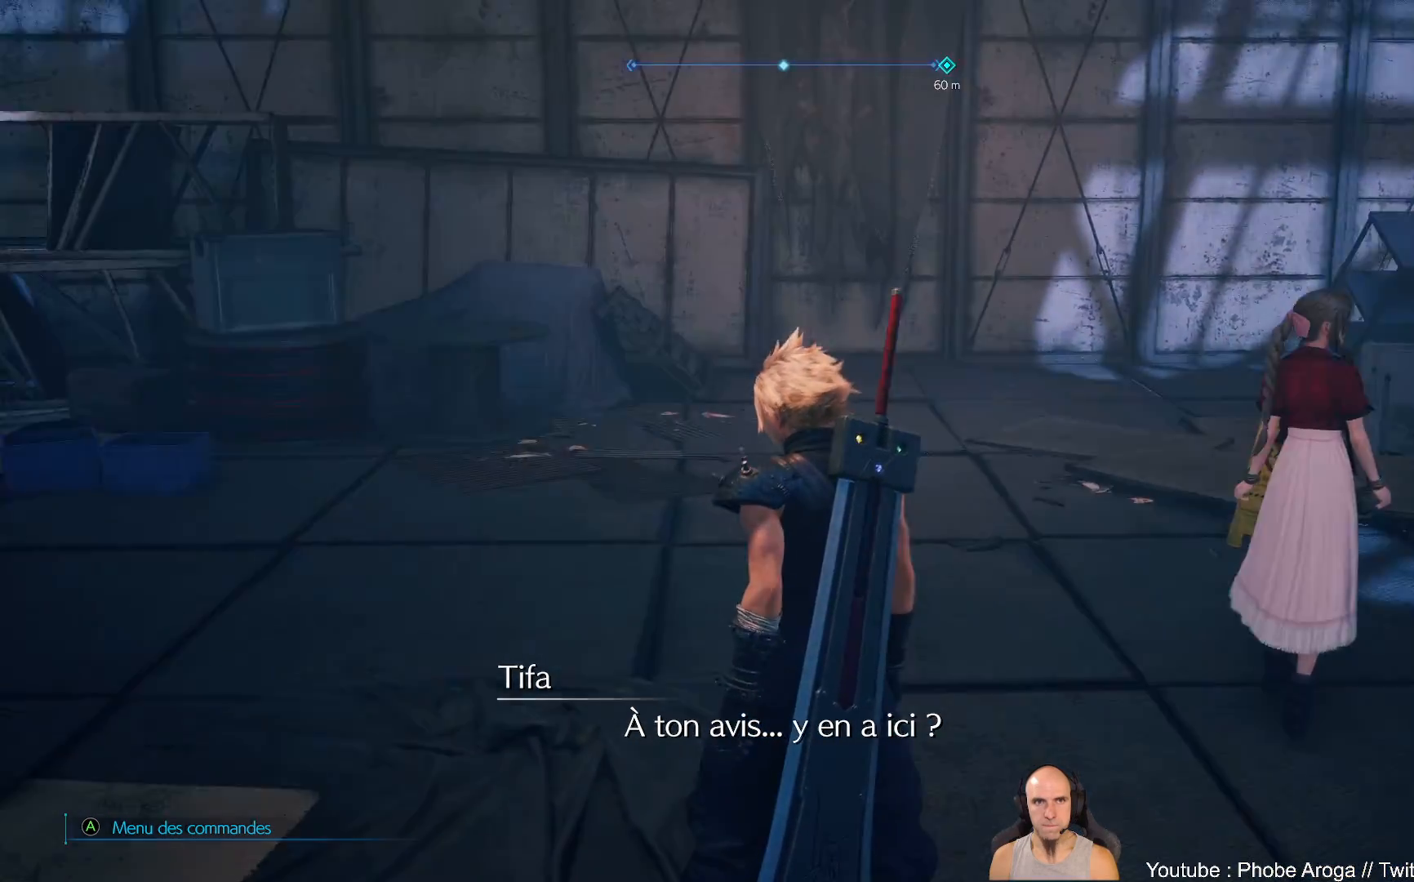
{"dt_ms": 1000, "buttons": [], "left_stick": "up", "right_stick": "left"}
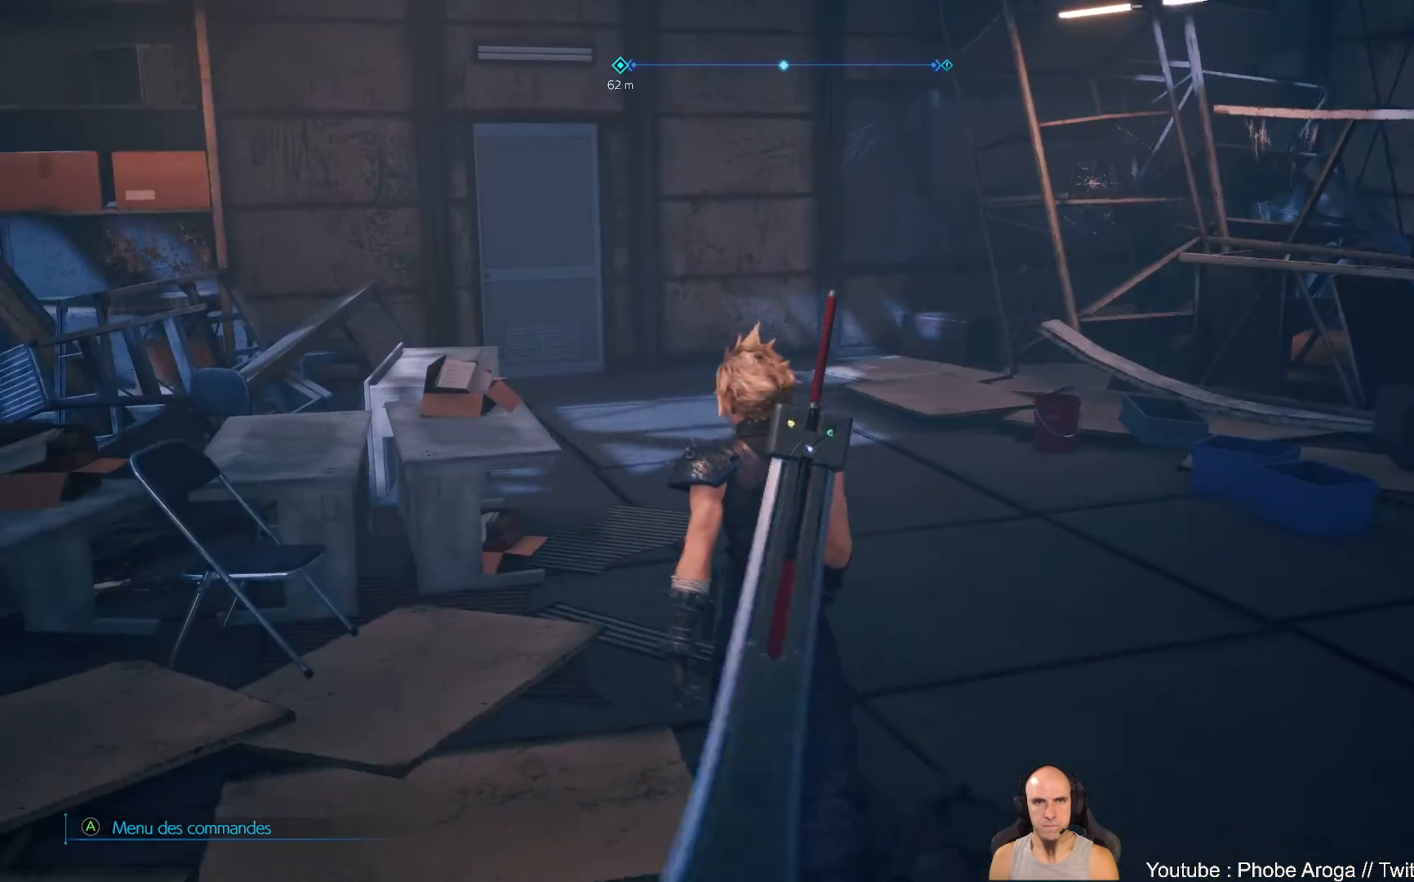
{"dt_ms": 500, "buttons": [], "left_stick": "up", "right_stick": "center", "events": [[50, "right_stick", "center"]]}
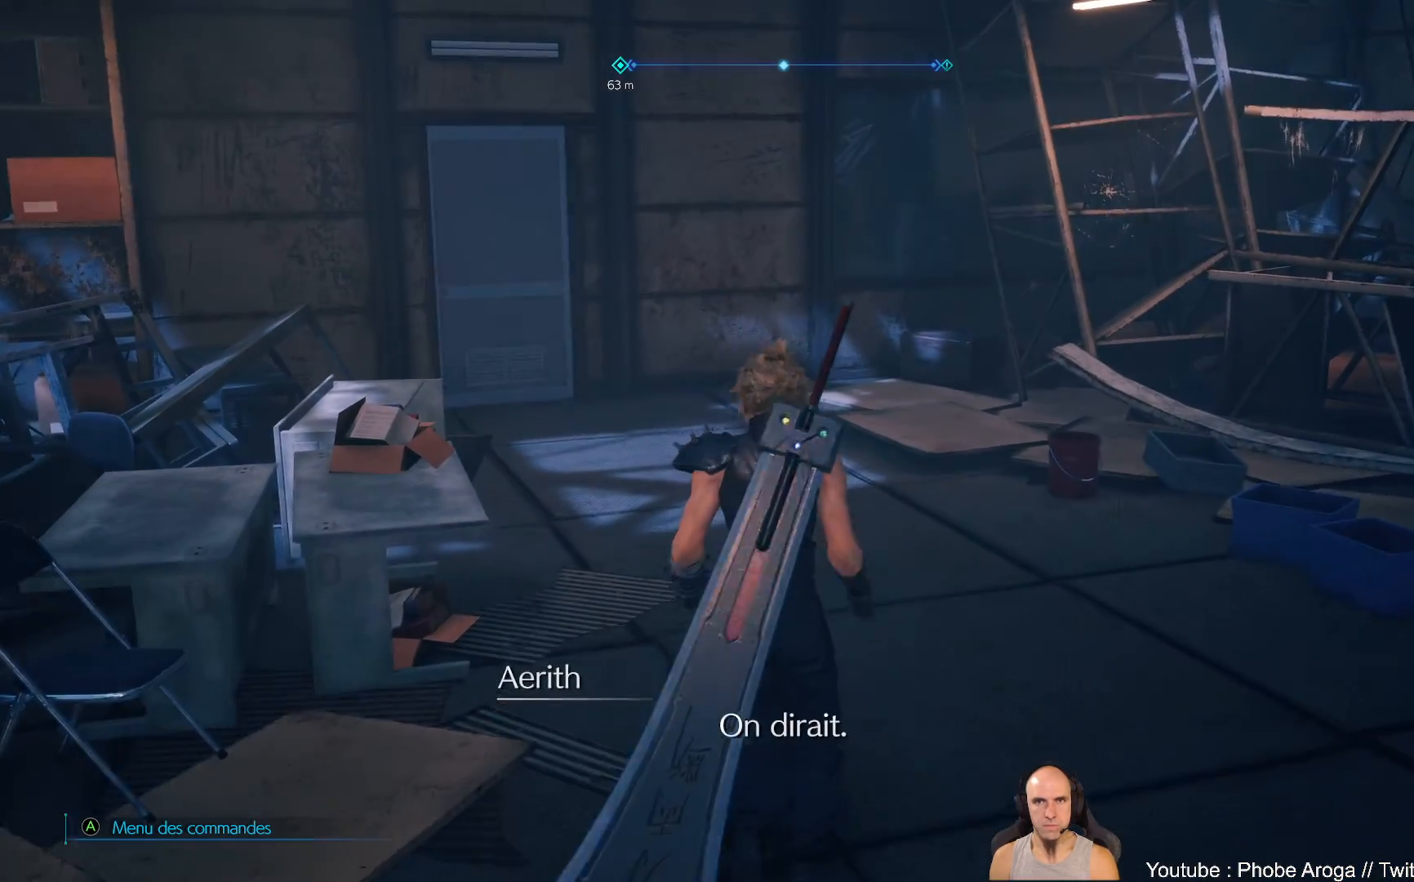
{"dt_ms": 500, "buttons": [], "left_stick": "up", "right_stick": "center", "events": [[233, "right_stick", "left"], [450, "right_stick", "center"]]}
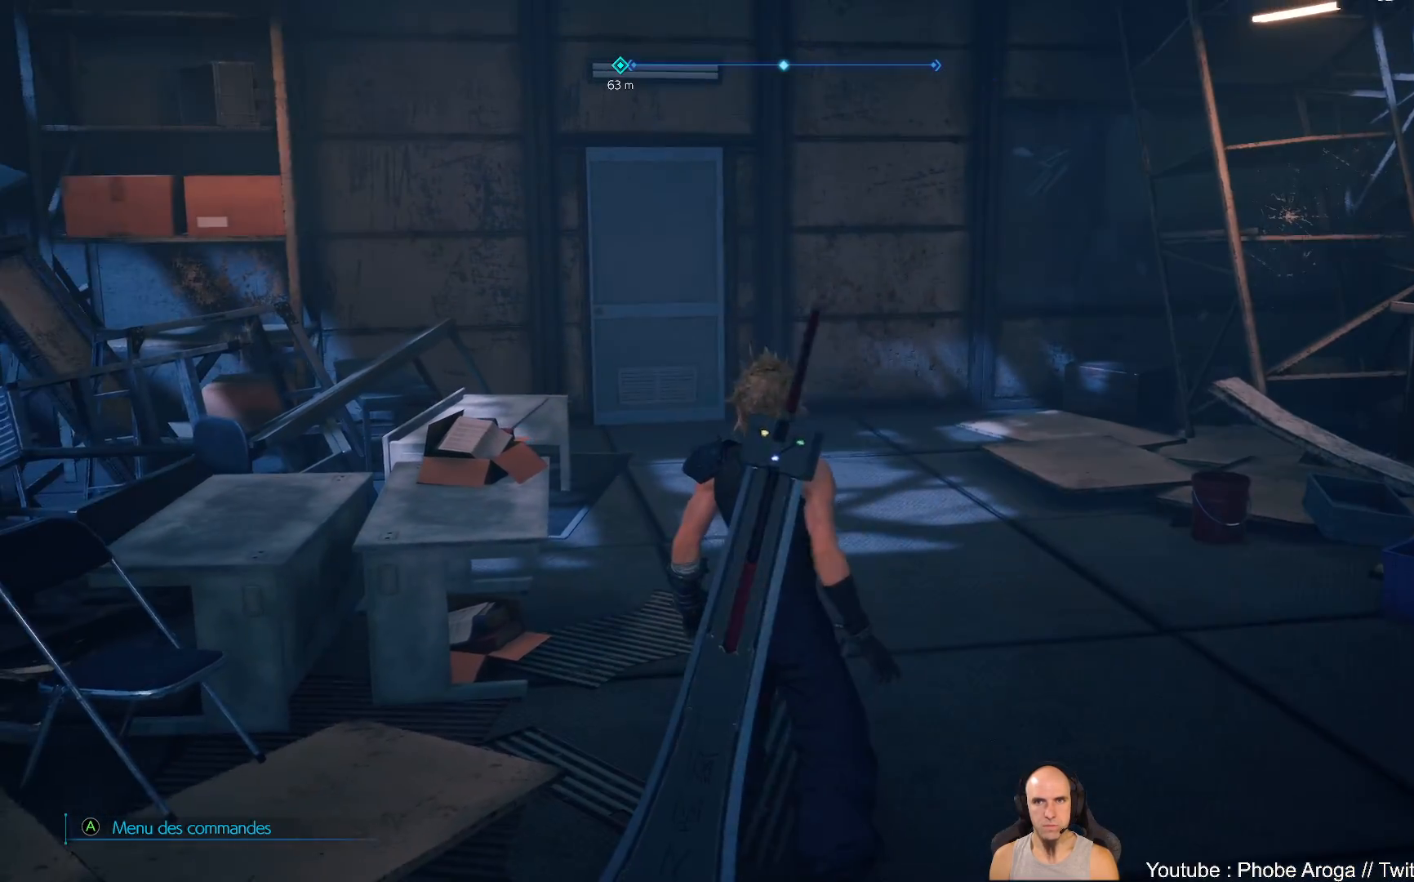
{"dt_ms": 500, "buttons": [], "left_stick": "up", "right_stick": "center", "events": [[233, "left_stick", "up-right"], [367, "left_stick", "up"]]}
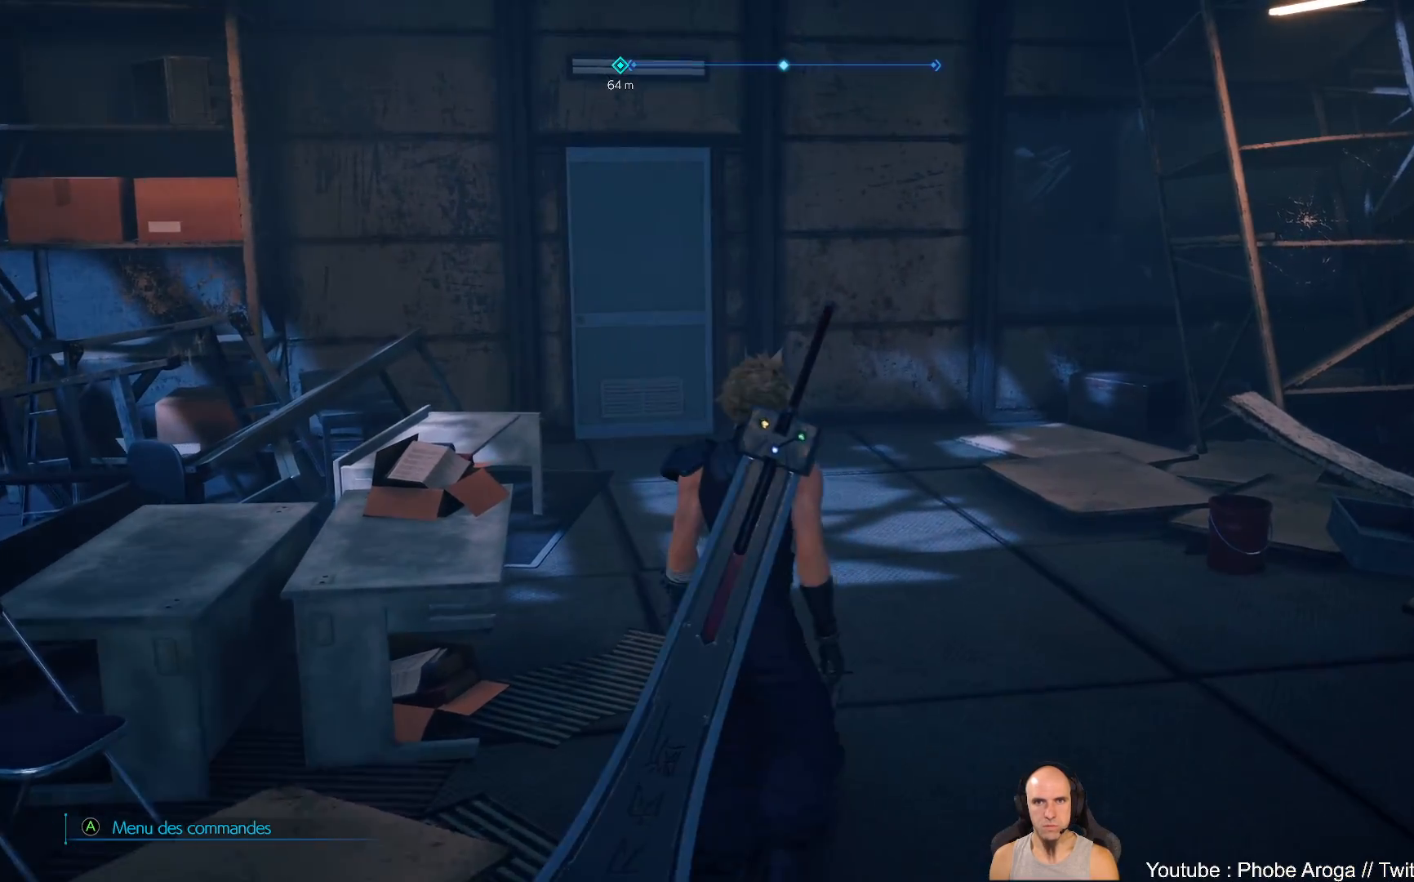
{"dt_ms": 500, "buttons": [], "left_stick": "up", "right_stick": "center", "events": [[67, "right_stick", "right"], [333, "right_stick", "center"]]}
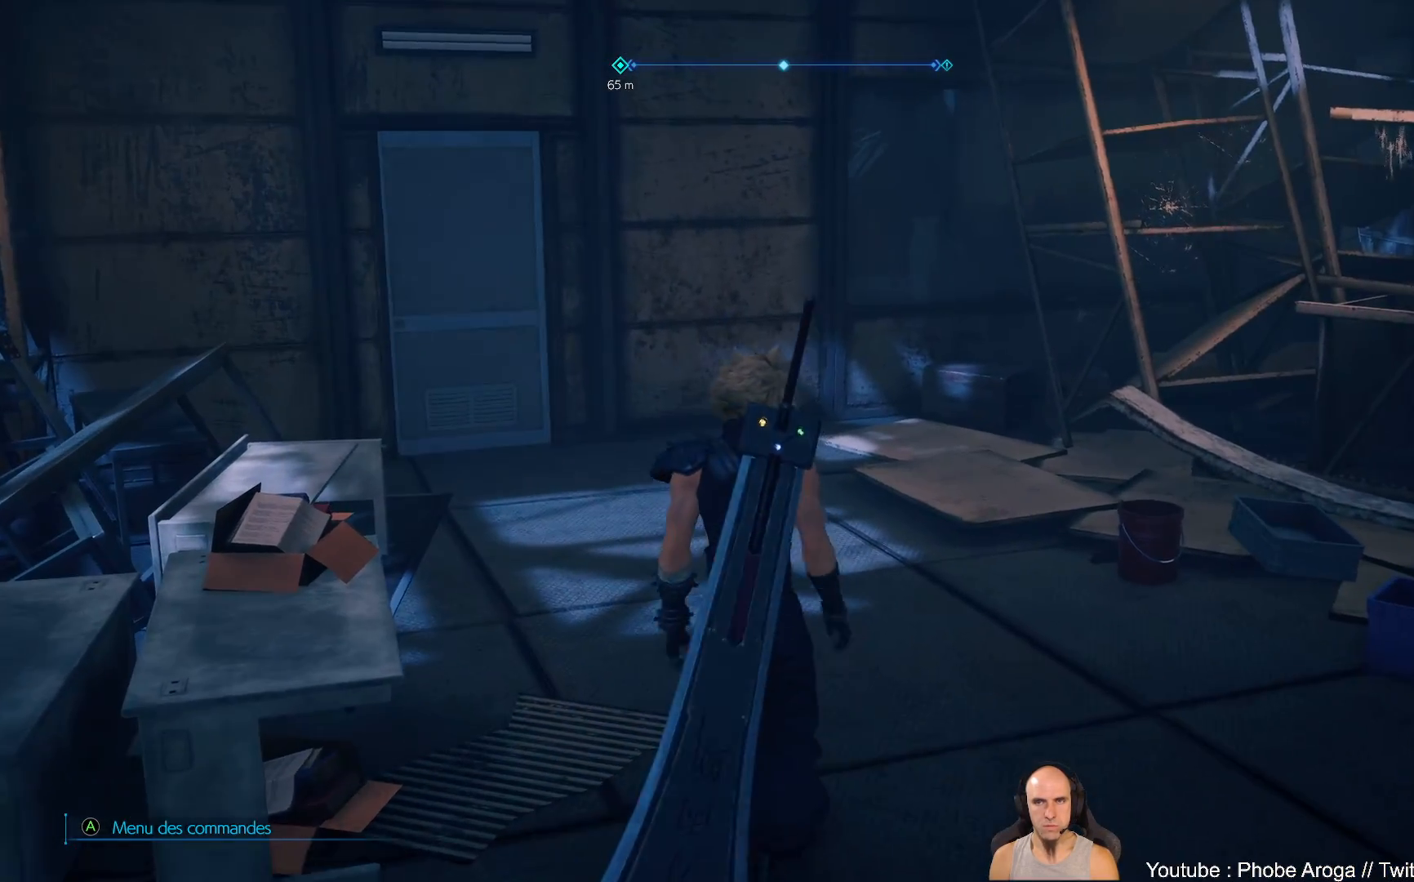
{"dt_ms": 500, "buttons": [], "left_stick": "up-left", "right_stick": "center", "events": [[83, "left_stick", "up-left"]]}
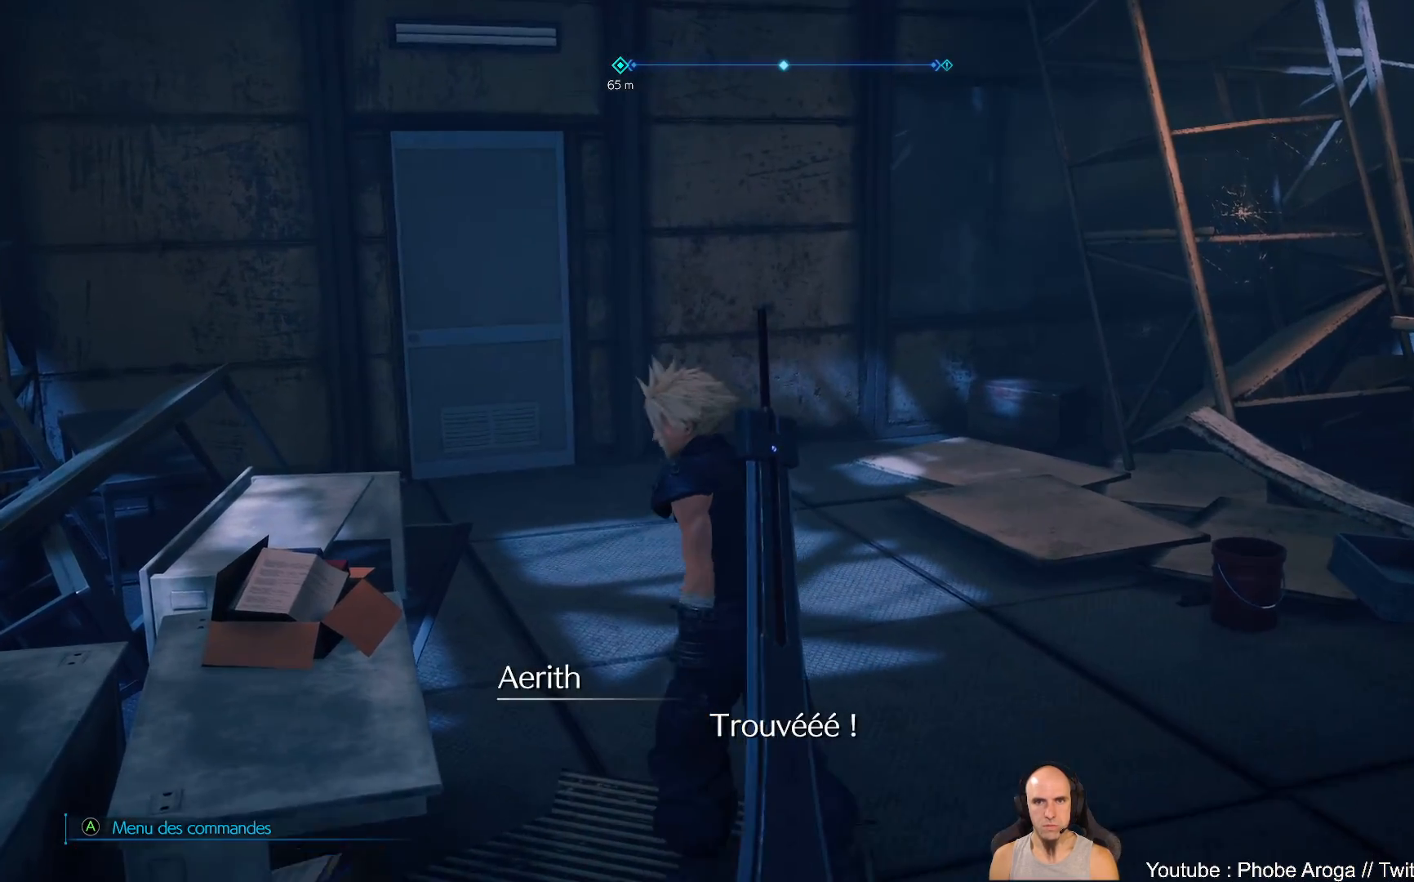
{"dt_ms": 500, "buttons": [], "left_stick": "up-left", "right_stick": "right", "events": [[367, "right_stick", "right"]]}
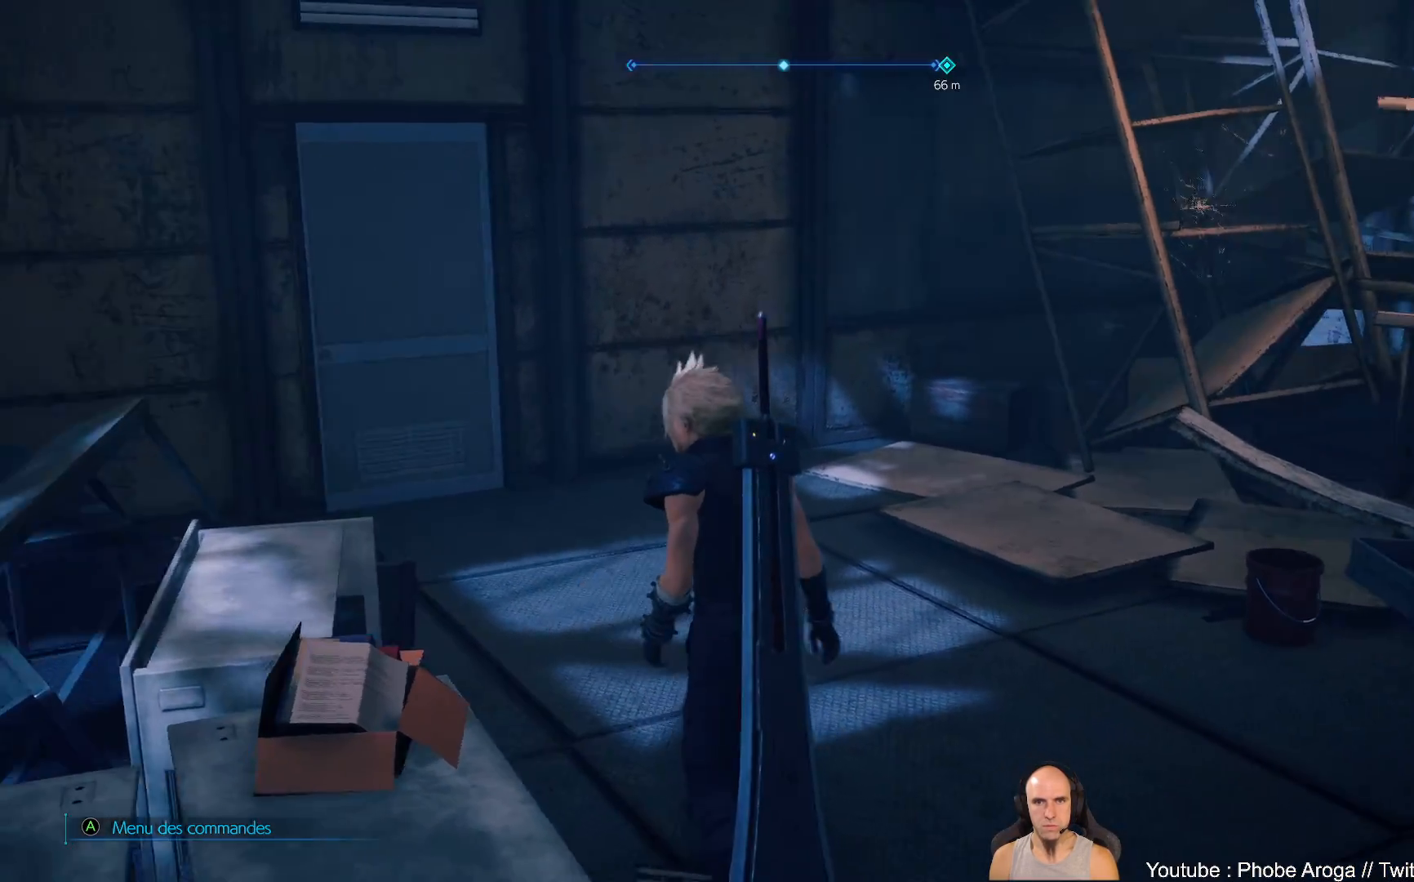
{"dt_ms": 500, "buttons": [], "left_stick": "up-right", "right_stick": "right", "events": [[133, "left_stick", "up-right"]]}
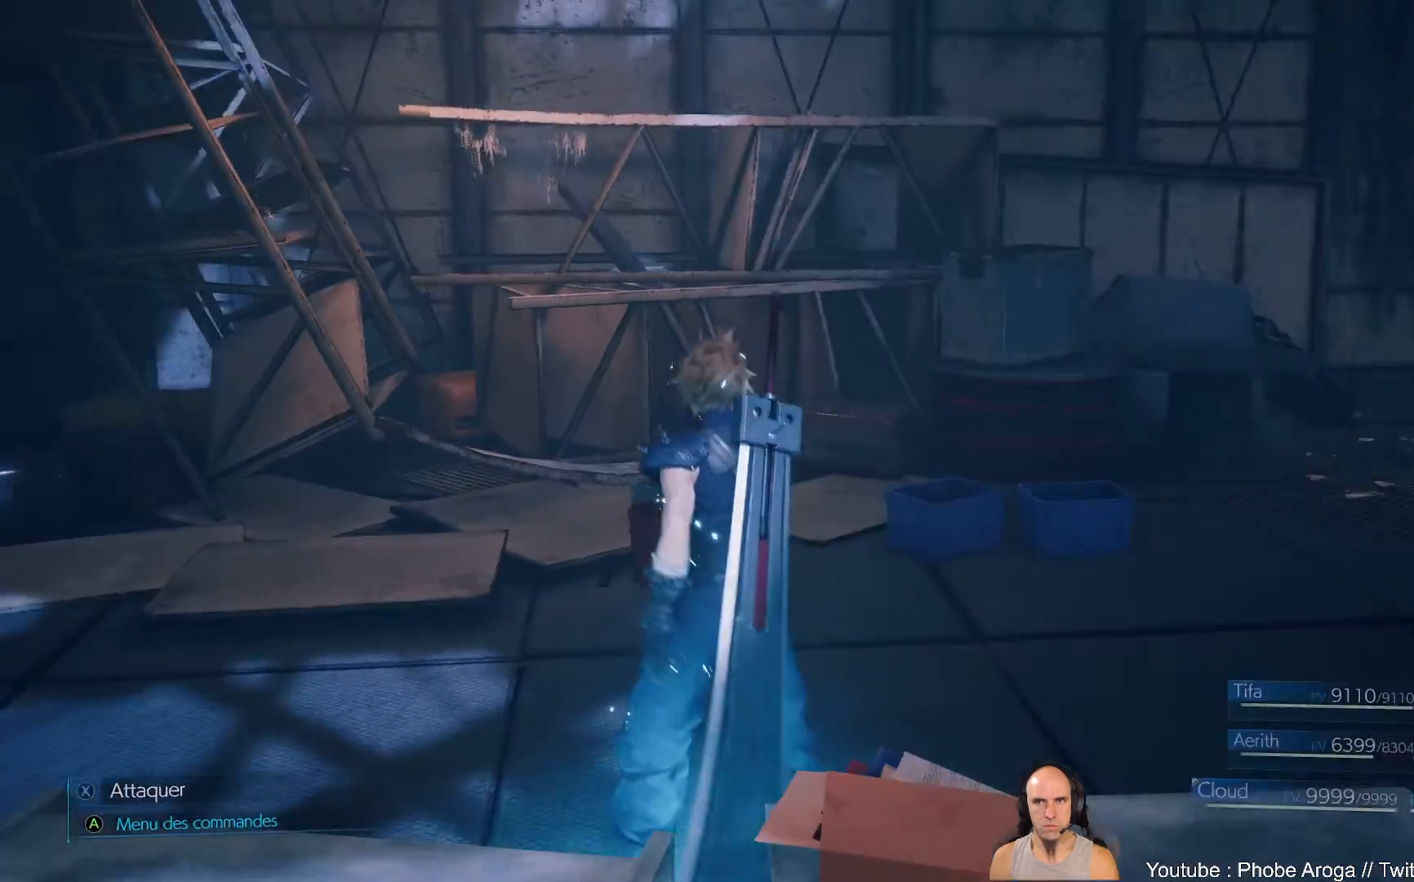
{"dt_ms": 500, "buttons": [], "left_stick": "up-right", "right_stick": "right", "events": []}
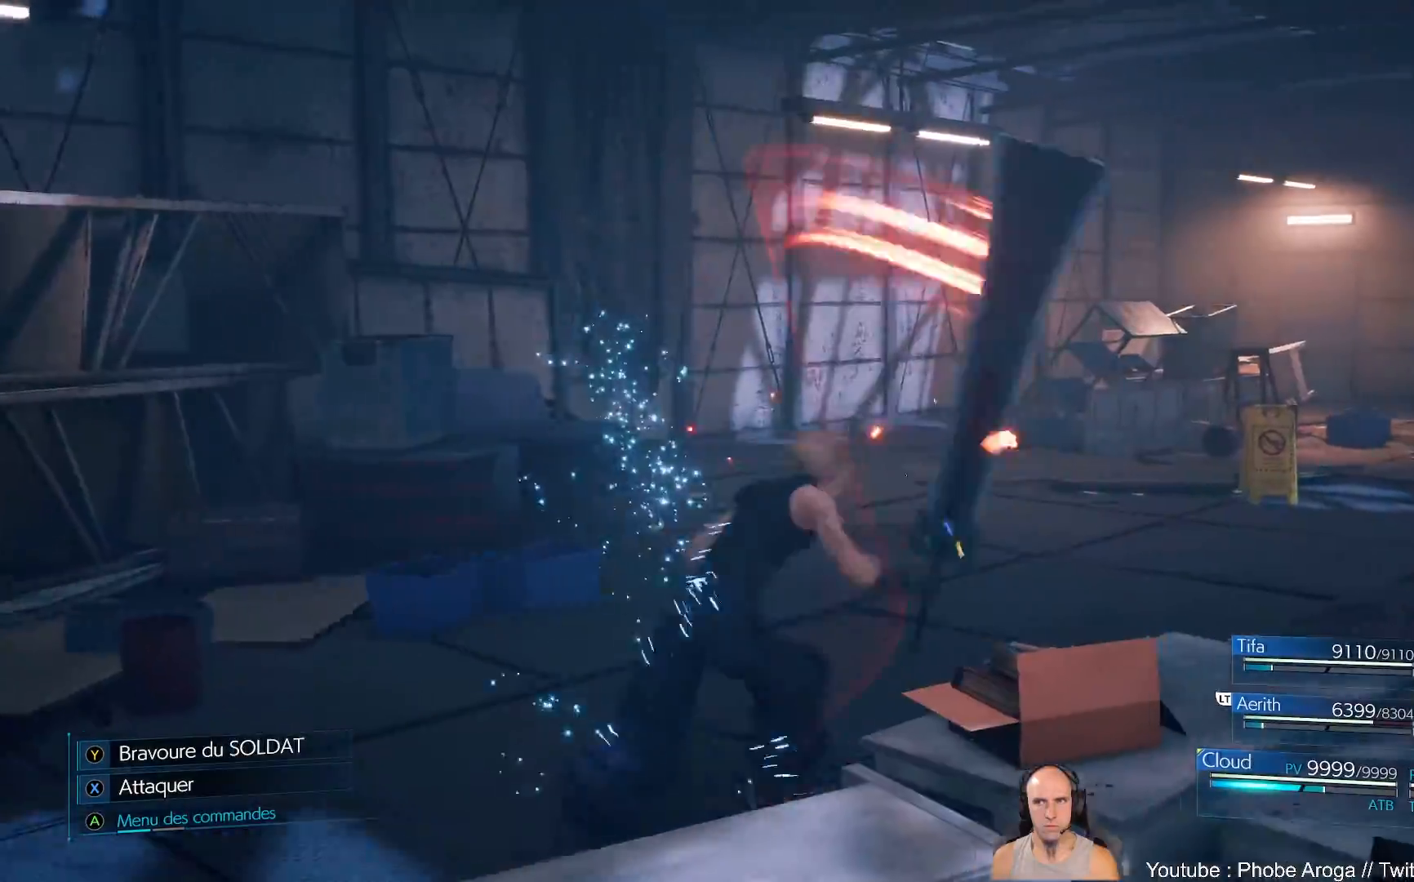
{"dt_ms": 1000, "buttons": [], "left_stick": "up-right", "right_stick": "center"}
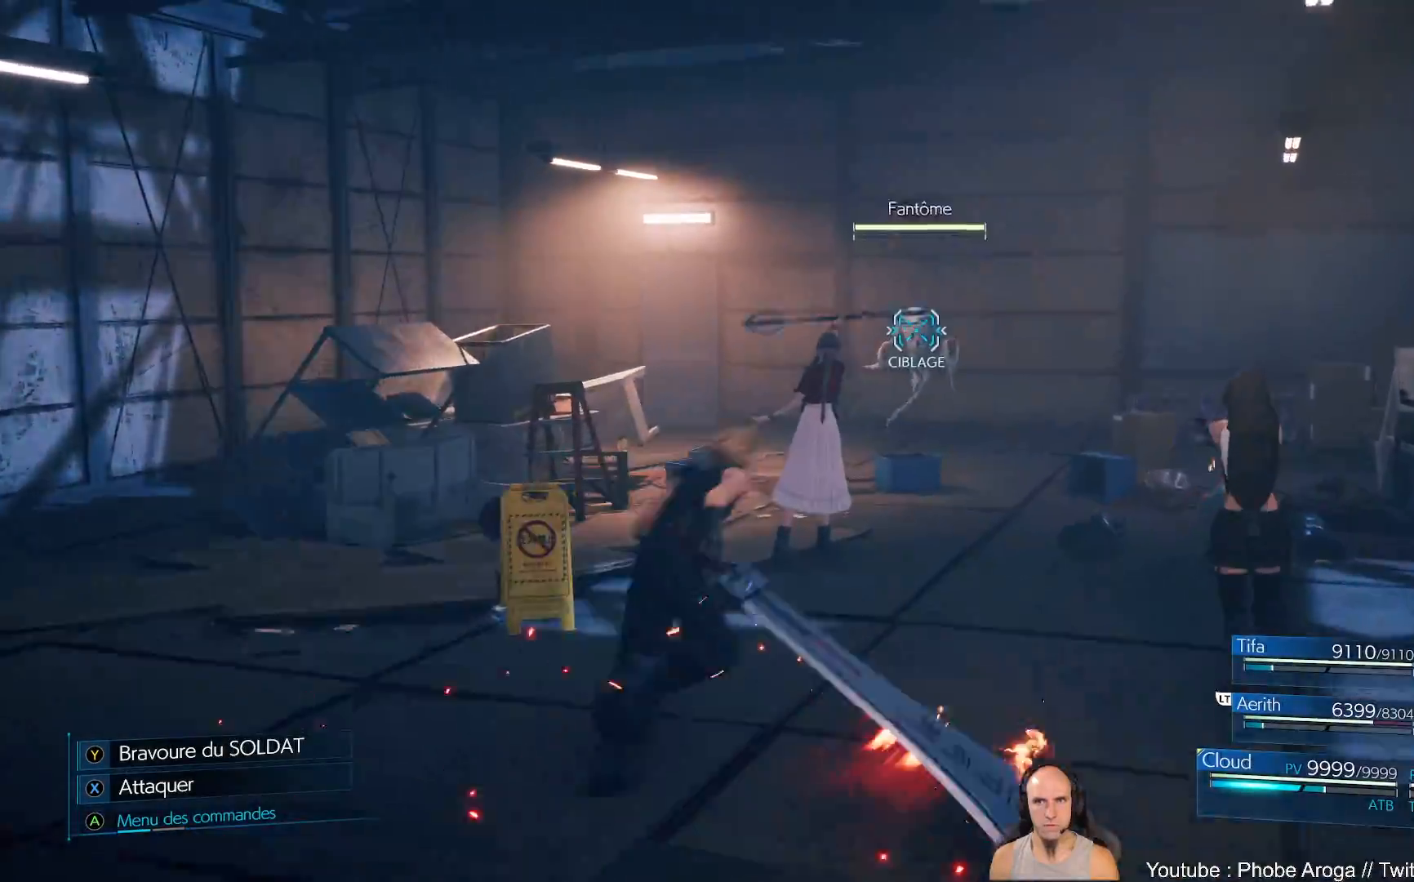
{"dt_ms": 500, "buttons": [], "left_stick": "up-right", "right_stick": "center", "events": []}
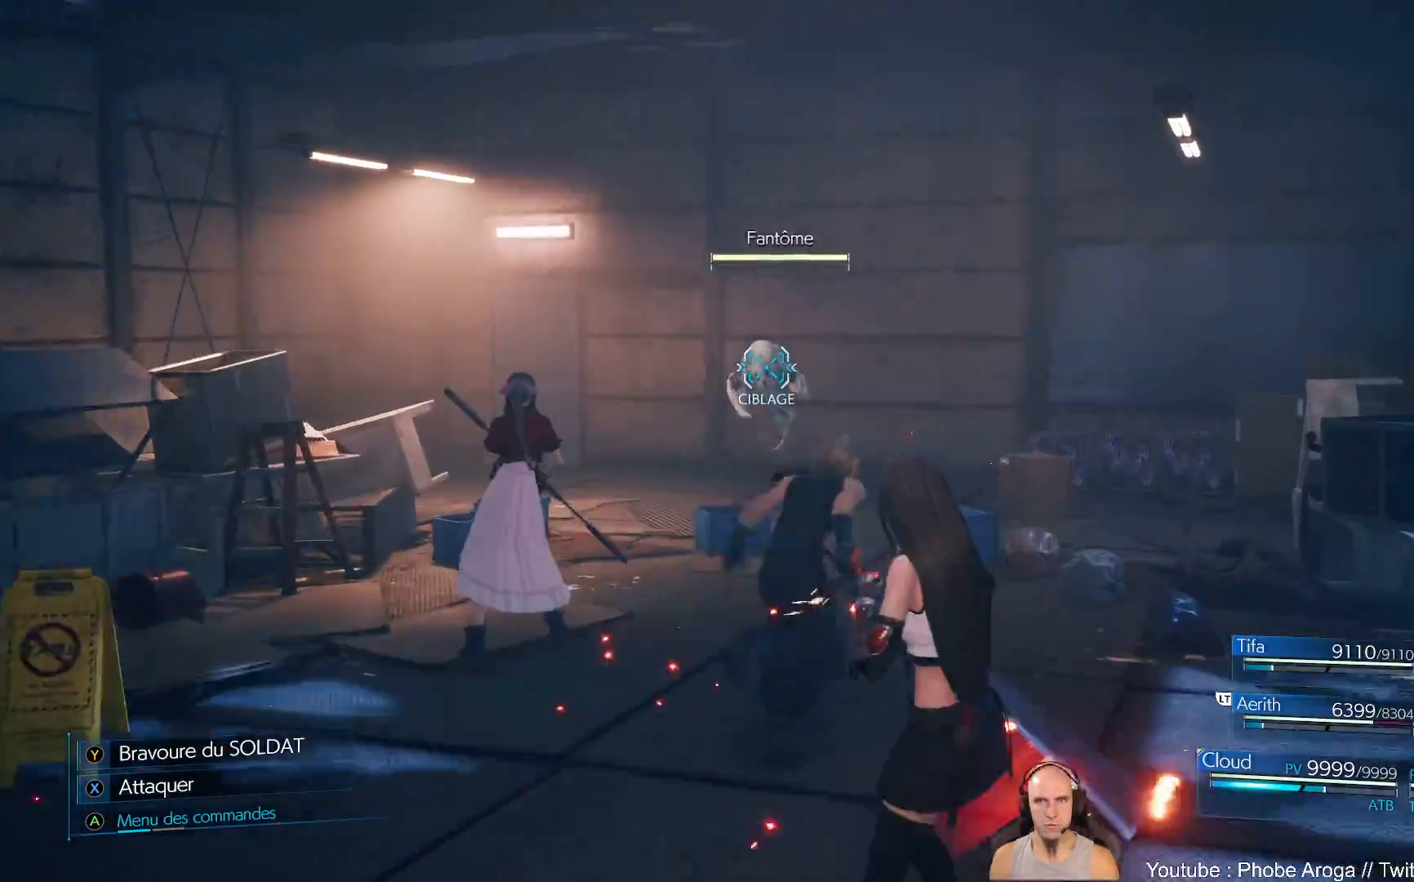
{"dt_ms": 500, "buttons": ["X"], "left_stick": "up", "right_stick": "center", "events": [[117, "left_stick", "up"], [183, "Y", "down"], [283, "Y", "up"], [450, "X", "down"]]}
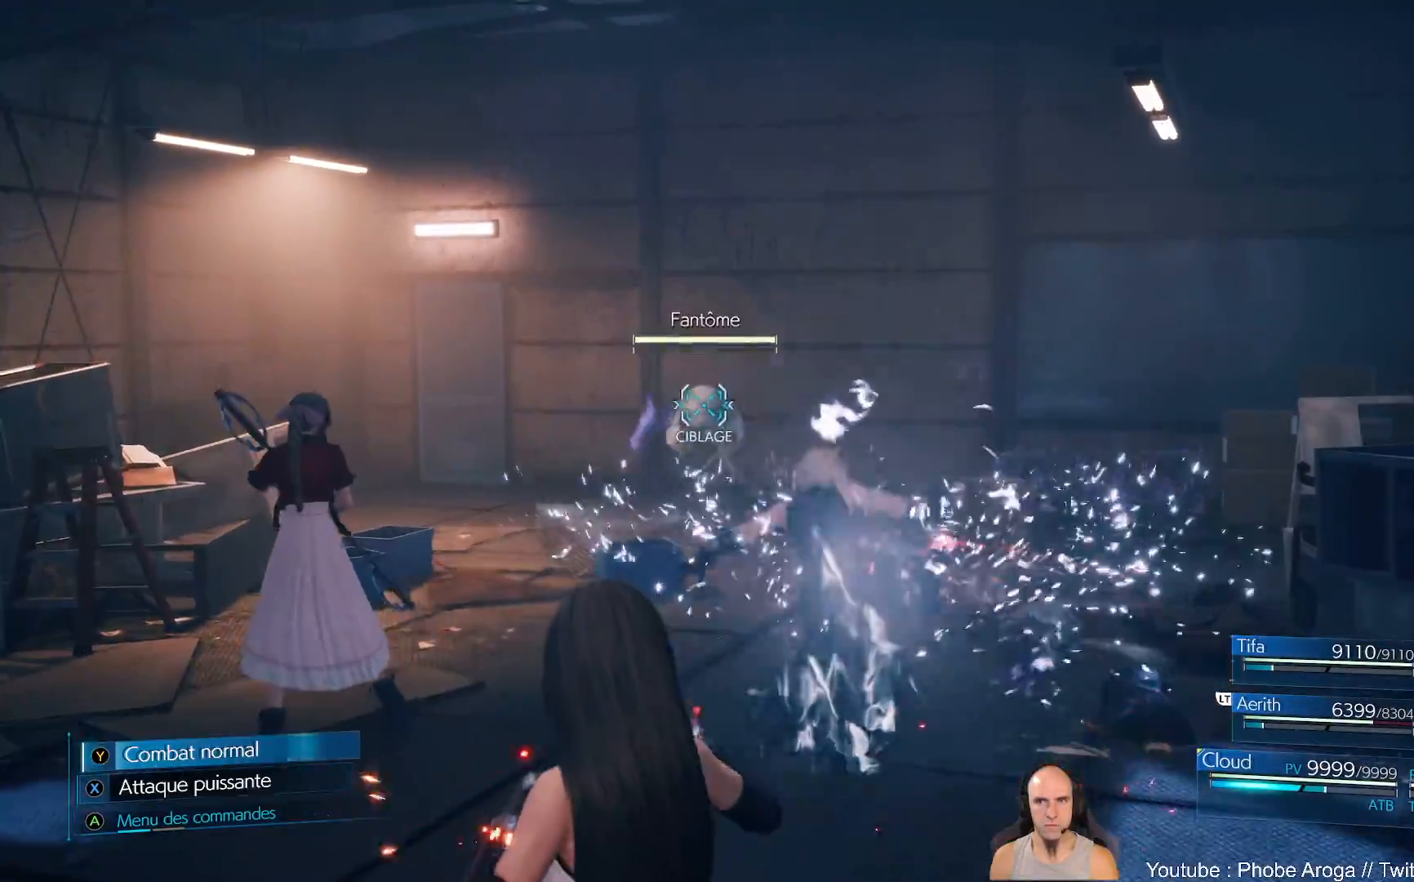
{"dt_ms": 500, "buttons": [], "left_stick": "up", "right_stick": "center", "events": [[50, "X", "up"], [100, "X", "down"], [183, "X", "up"], [217, "X", "down"], [317, "X", "up"], [383, "X", "down"], [467, "X", "up"]]}
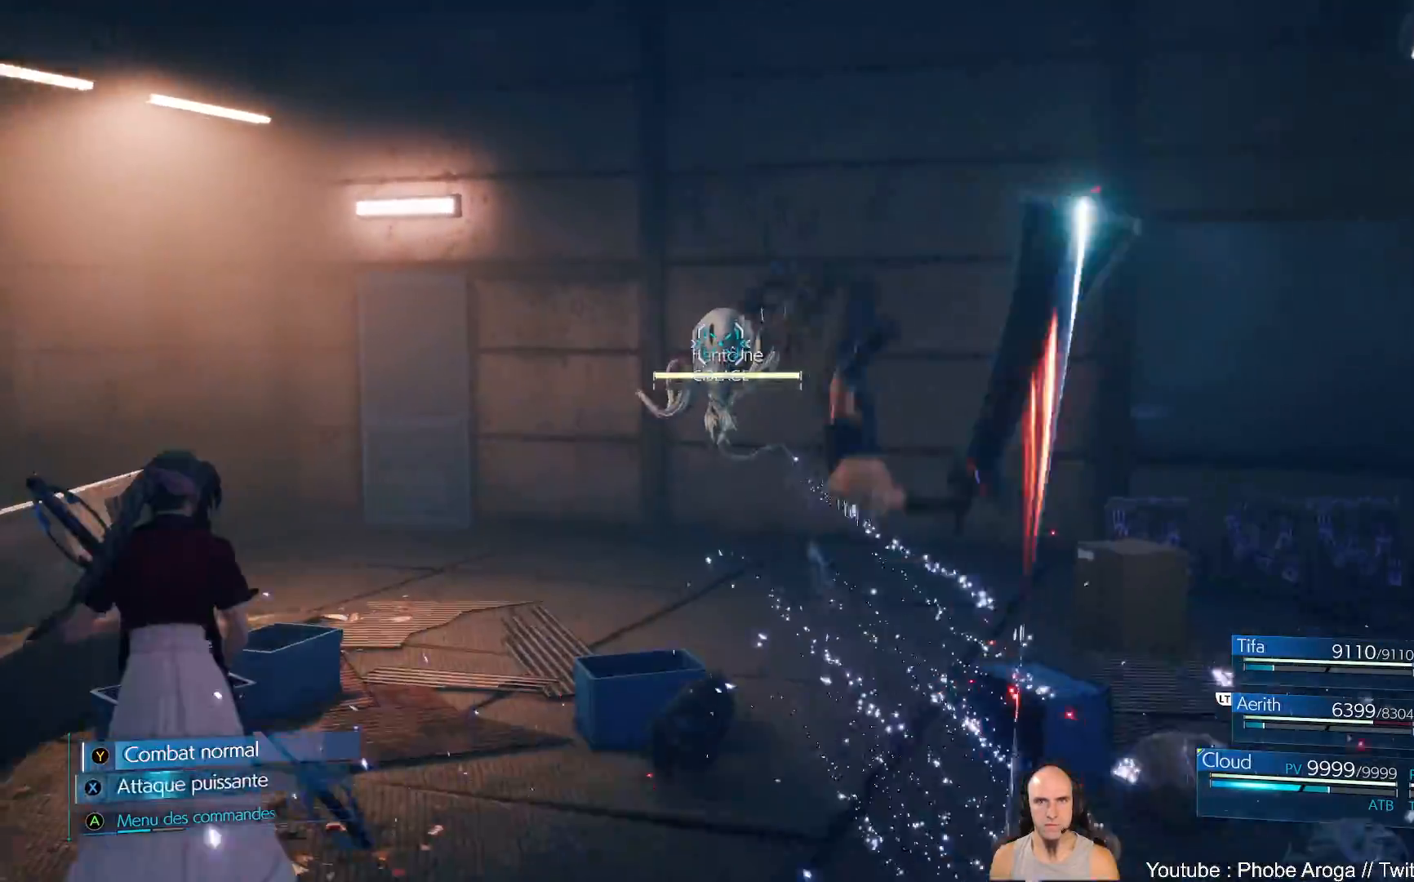
{"dt_ms": 500, "buttons": ["X"], "left_stick": "center", "right_stick": "center", "events": [[17, "X", "down"], [100, "X", "up"], [150, "X", "down"], [233, "X", "up"], [233, "left_stick", "center"], [317, "X", "down"], [383, "X", "up"], [450, "X", "down"]]}
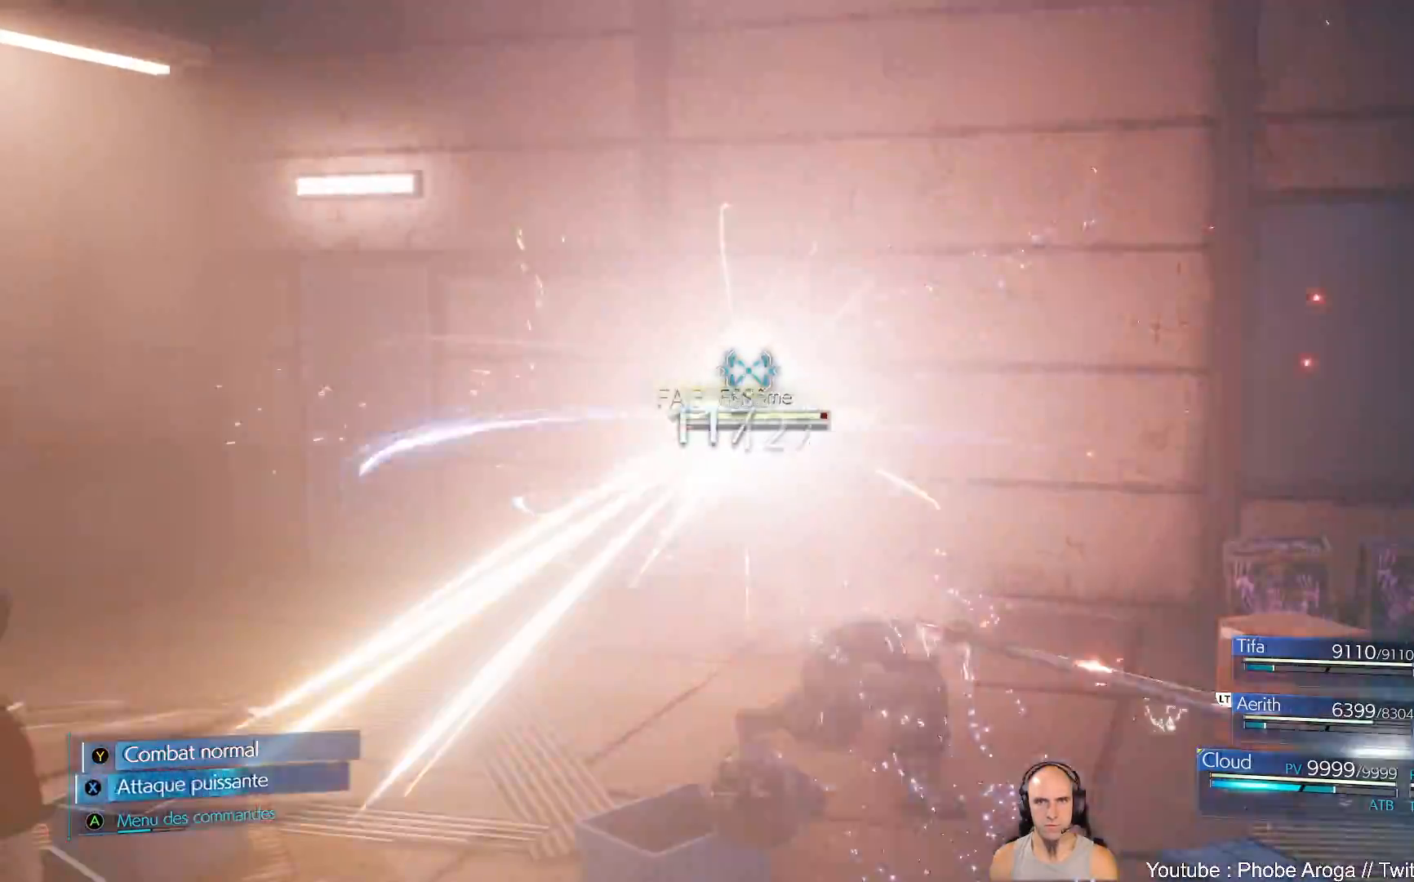
{"dt_ms": 500, "buttons": [], "left_stick": "center", "right_stick": "center", "events": [[17, "X", "up"], [100, "X", "down"], [217, "X", "up"], [233, "X", "down"], [283, "X", "up"], [383, "X", "down"], [450, "X", "up"]]}
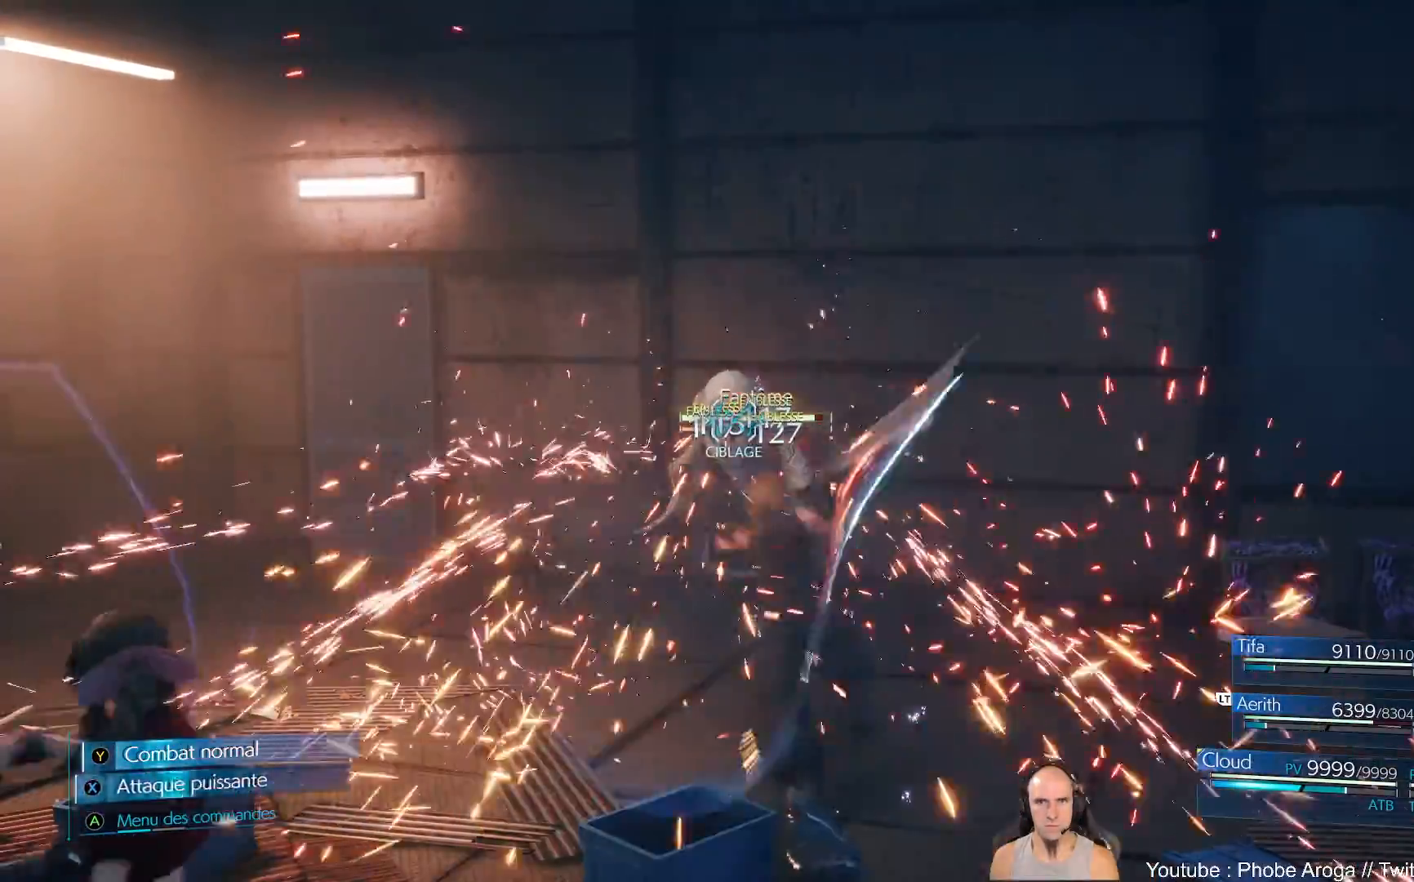
{"dt_ms": 500, "buttons": ["X"], "left_stick": "center", "right_stick": "center", "events": [[33, "X", "down"], [83, "X", "up"], [167, "X", "down"], [233, "X", "up"], [300, "X", "down"], [367, "X", "up"], [433, "X", "down"]]}
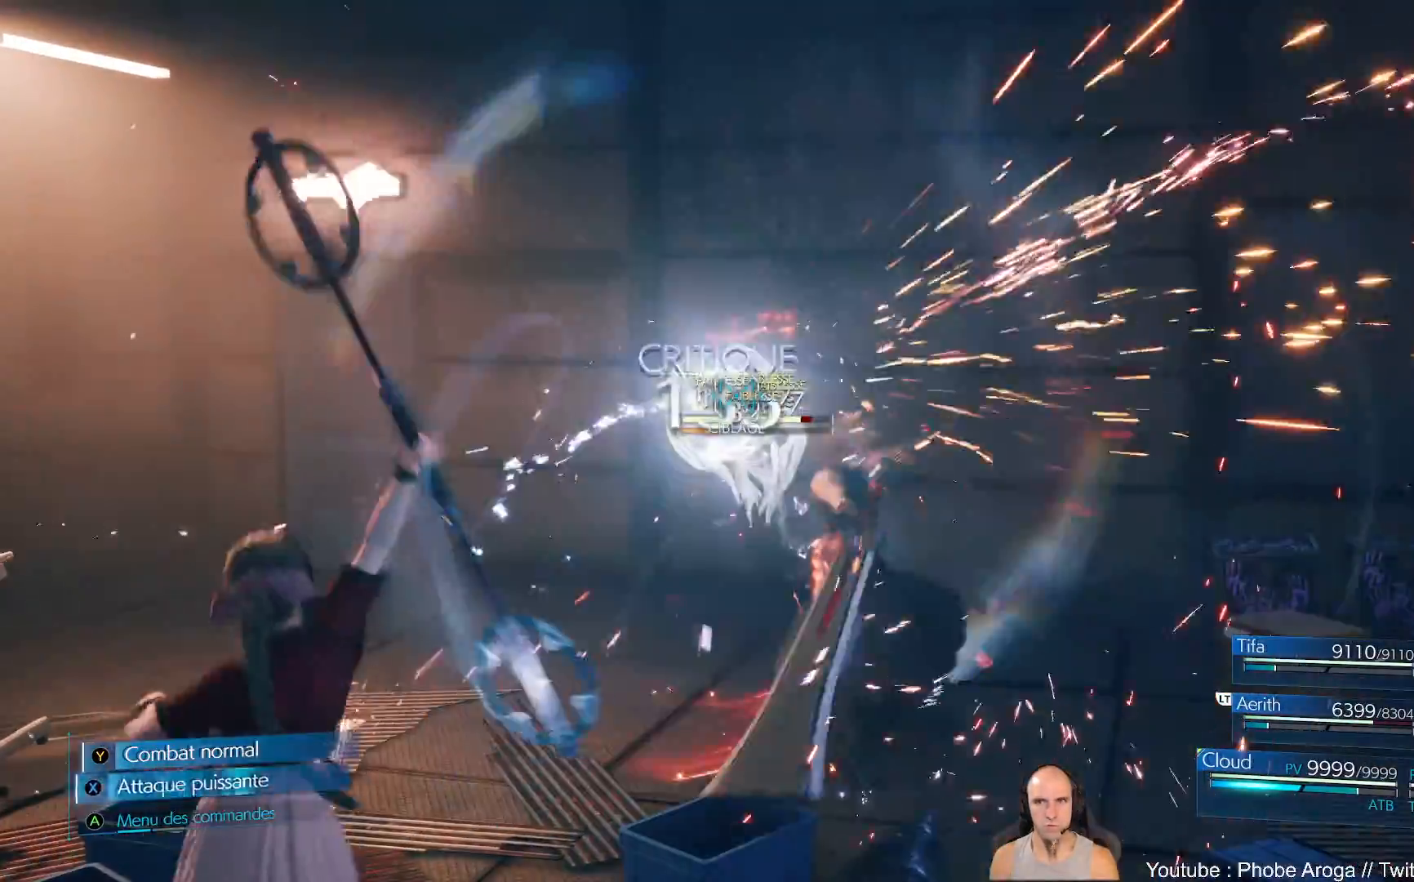
{"dt_ms": 500, "buttons": ["X"], "left_stick": "center", "right_stick": "center", "events": [[17, "HOME", "down"], [17, "X", "up"], [33, "HOME", "up"], [83, "X", "down"], [167, "X", "up"], [217, "X", "down"], [300, "X", "up"], [367, "X", "down"], [433, "X", "up"], [450, "X", "down"], [467, "X", "up"], [483, "X", "down"]]}